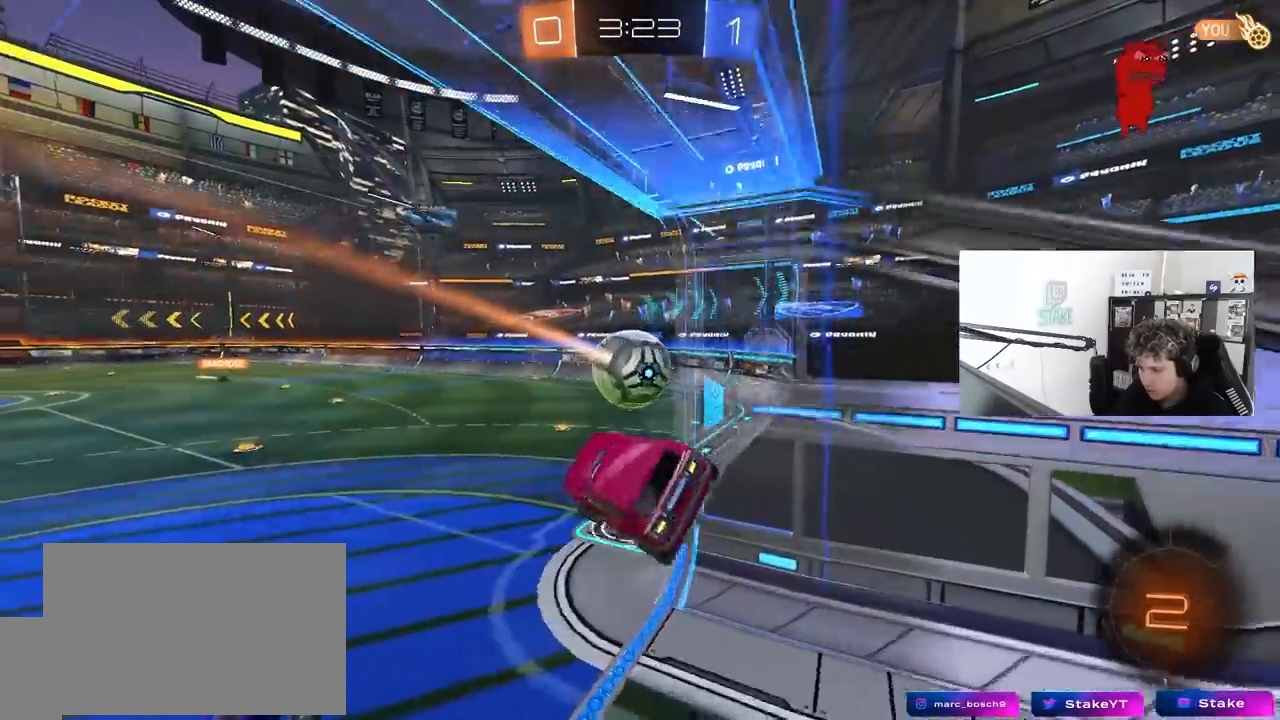
Gameplay with keyboard and mouse; each line is a JSON object with the keys and mouse buttons held at the frame after it. "events" lists presses ("down") and releases ("up") of "1", "2", "3", "4", "5", "a", "alt", "c", "caps_lock", "ctrl", "d", "e", "f", "g", "q", "r", "s", "shift", "space", "t", "tab", "v", "w", "x", "z", "mouse_left", "mouse_wheel" and "mouse_right" between this image and that frame as [ms after this image, input, new state], when the widget could be followed in between. "mouse_left", "mouse_wheel", "mouse_right" = the "left", "wheel", "right" buttons of the "mouse" list. No other keys are recorded. "wheel" means that the mouse wheel is clicked or scrolled. "mouse_move" is the direction in which the mouse moves at that frame (one of eight, or "still"), when it could be read.
{"keys": ["space", "w"], "mouse": [], "mouse_move": "still", "events": [[200, "w", "down"], [333, "a", "up"], [333, "space", "down"]]}
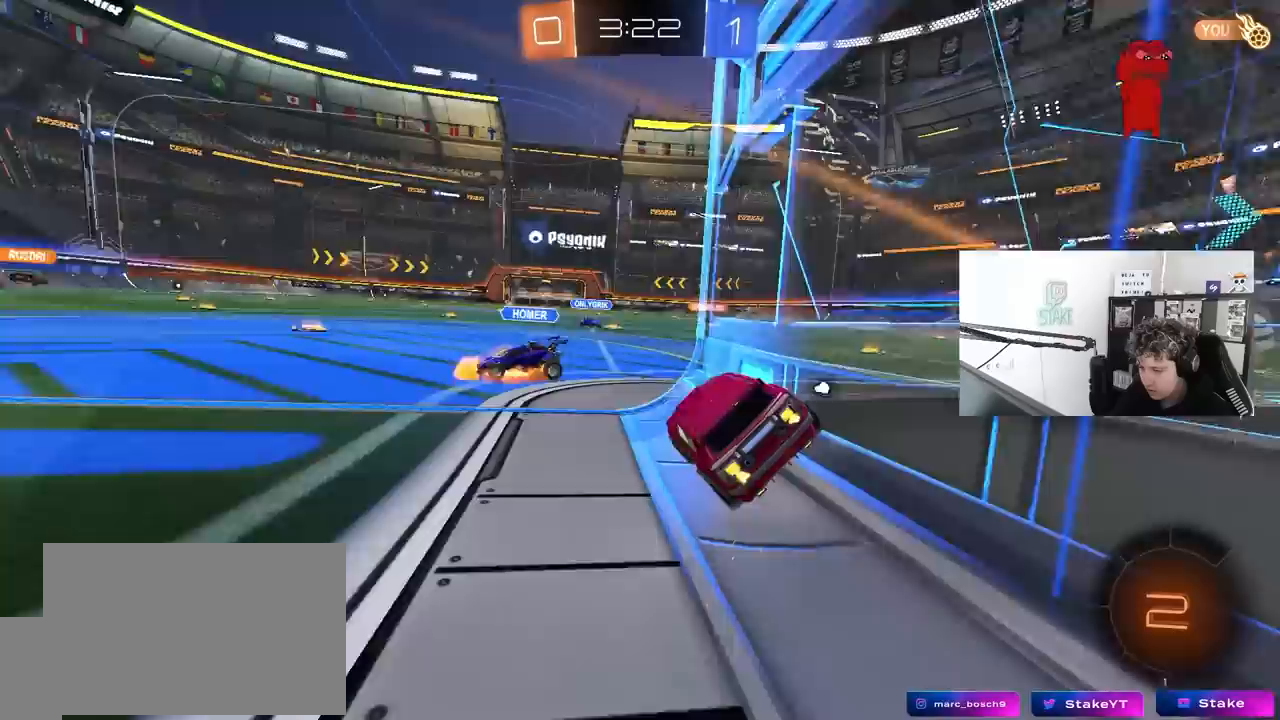
{"keys": ["a", "w"], "mouse": [], "mouse_move": "still", "events": [[17, "space", "up"], [67, "a", "down"], [300, "a", "up"], [450, "a", "down"]]}
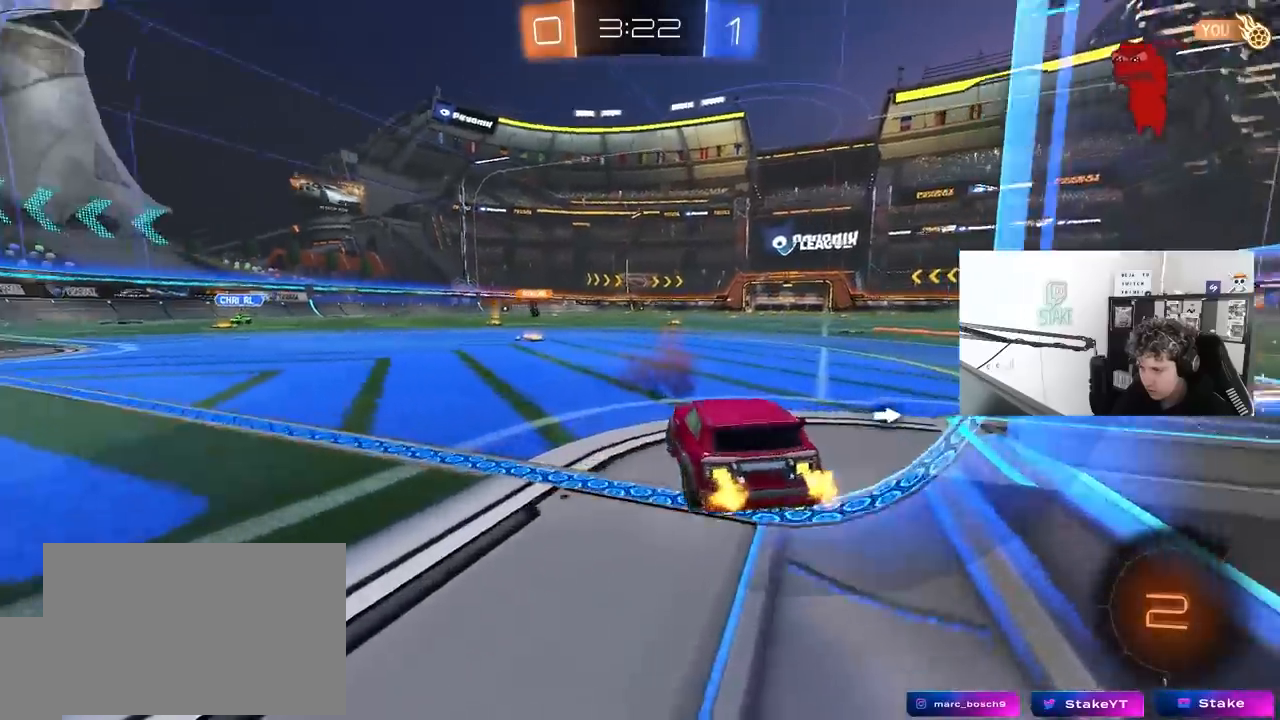
{"keys": ["a", "shift", "w"], "mouse": ["left", "right"], "mouse_move": "still", "events": [[133, "a", "up"], [183, "mouse_left", "down"], [317, "d", "down"], [367, "mouse_right", "down"], [467, "a", "down"], [467, "d", "up"], [467, "mouse_right", "up"], [467, "shift", "down"], [500, "mouse_right", "down"]]}
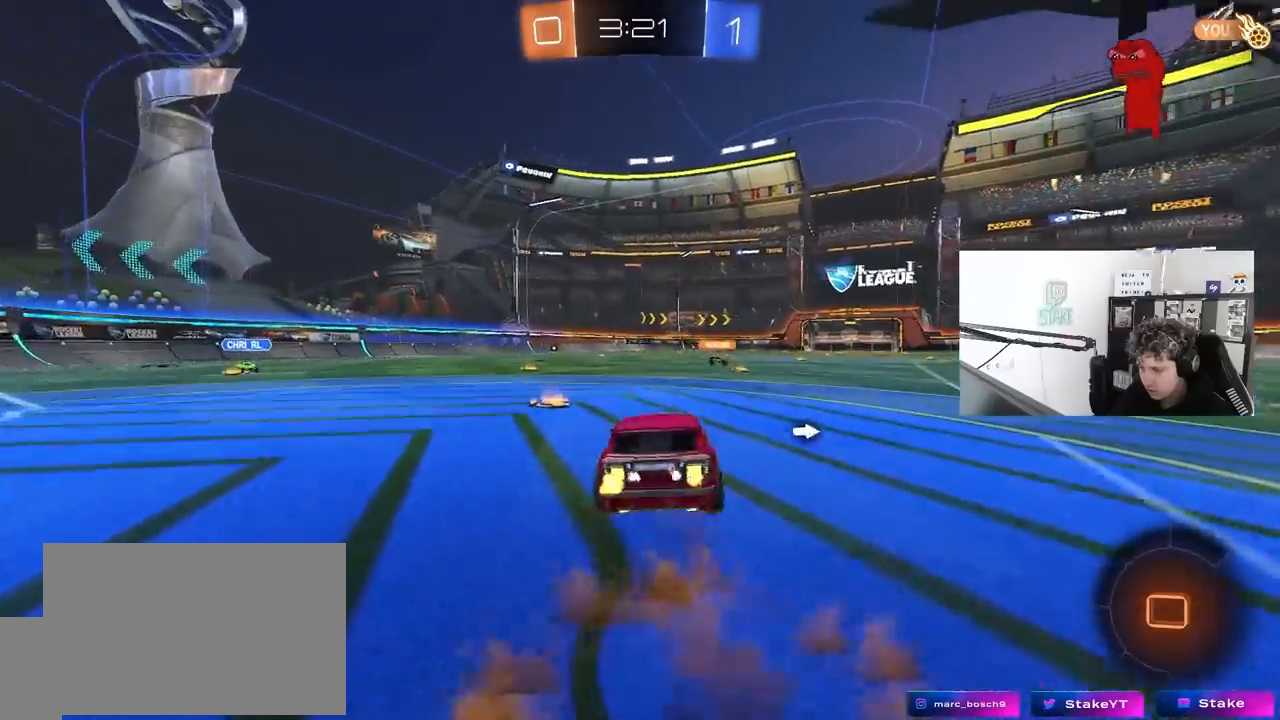
{"keys": ["a", "shift"], "mouse": ["left"], "mouse_move": "still", "events": [[100, "s", "down"], [100, "w", "up"], [183, "mouse_right", "up"], [467, "s", "up"]]}
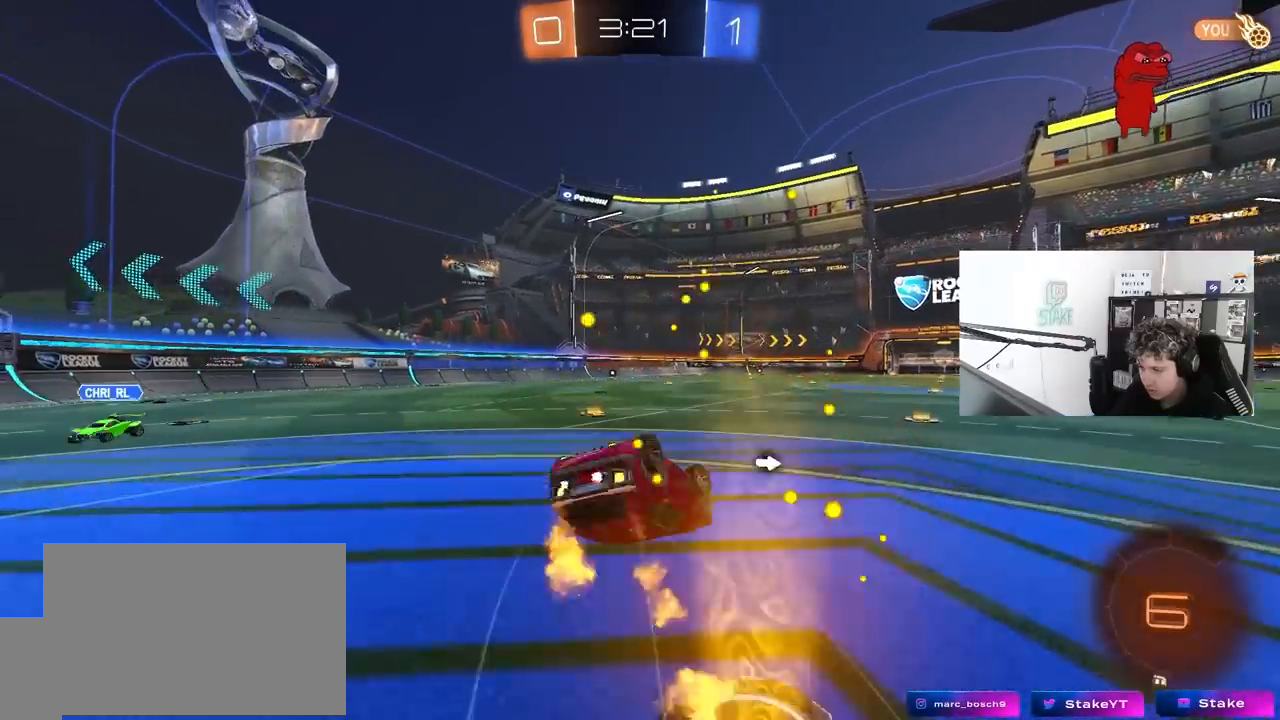
{"keys": [], "mouse": ["left"], "mouse_move": "still", "events": [[117, "s", "down"], [300, "shift", "up"], [350, "s", "up"], [400, "a", "up"]]}
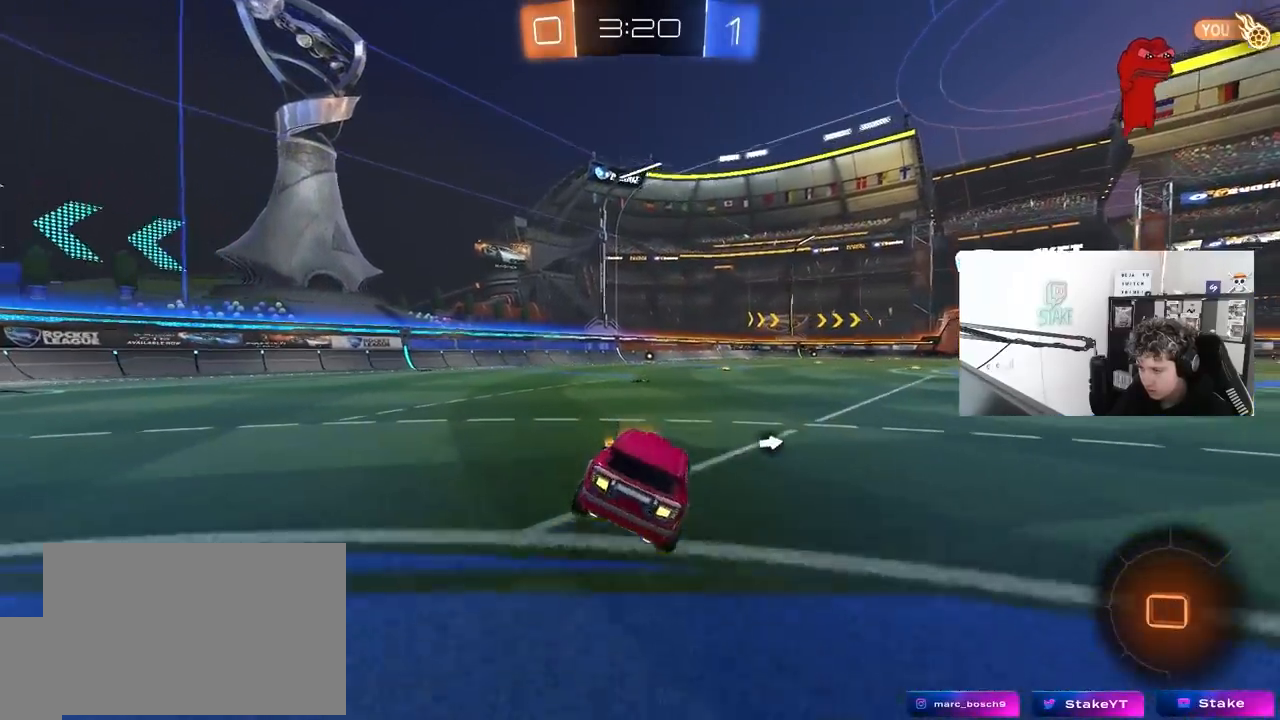
{"keys": ["space", "w"], "mouse": ["right"], "mouse_move": "down-left", "events": [[133, "w", "down"], [267, "mouse_right", "down"], [317, "mouse_right", "up"], [417, "mouse_right", "down"], [450, "mouse_left", "up"], [450, "space", "down"]]}
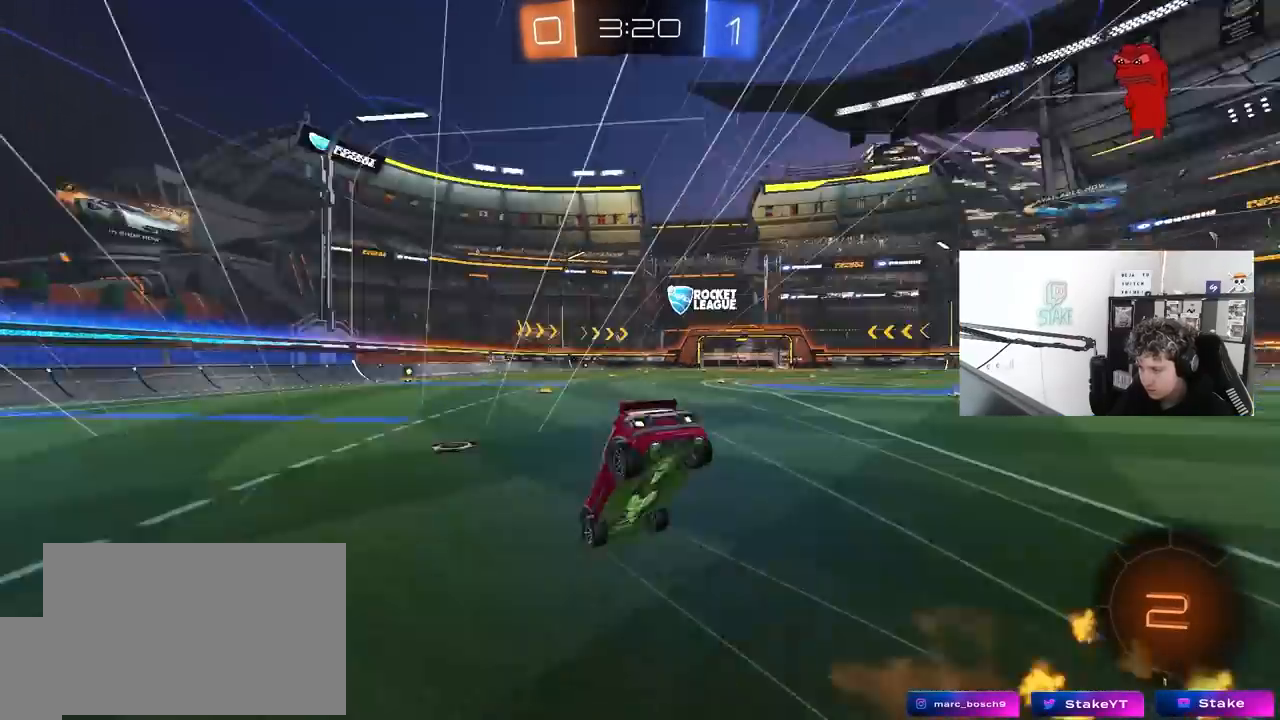
{"keys": [], "mouse": [], "mouse_move": "still", "events": [[100, "mouse_right", "up"], [150, "space", "up"], [467, "w", "up"]]}
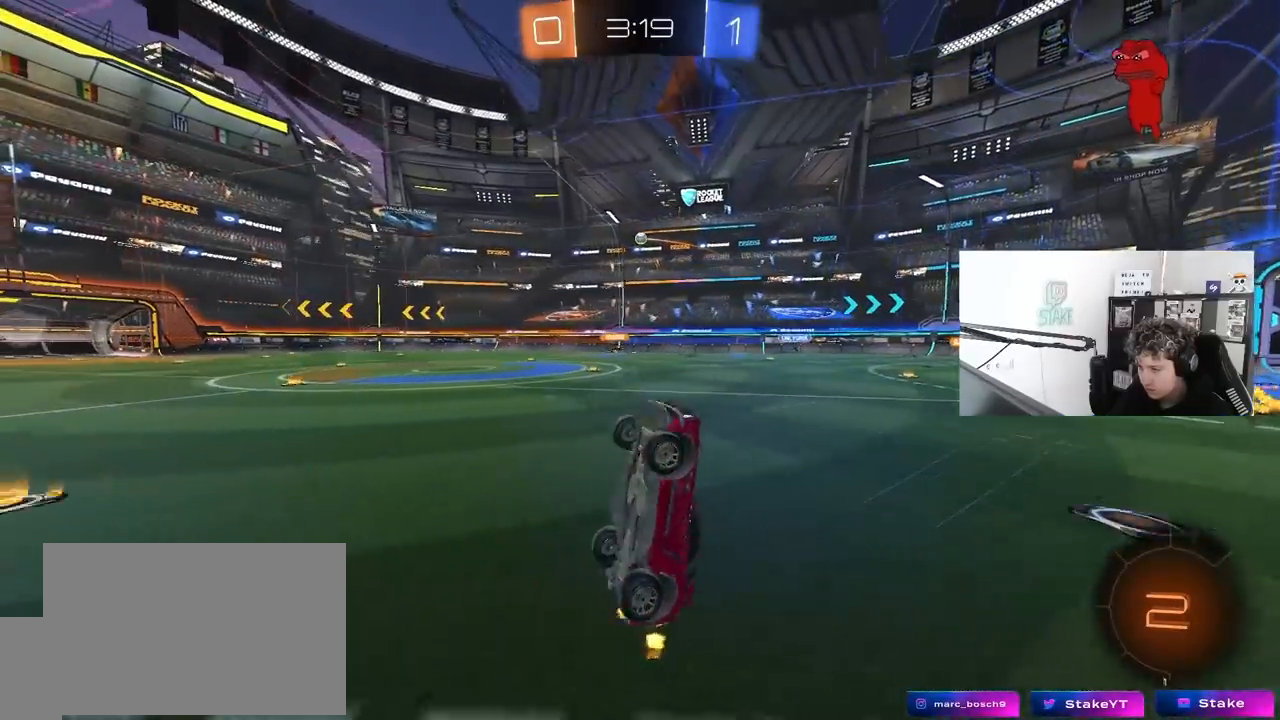
{"keys": ["a", "w"], "mouse": [], "mouse_move": "still", "events": [[400, "a", "down"], [450, "w", "down"]]}
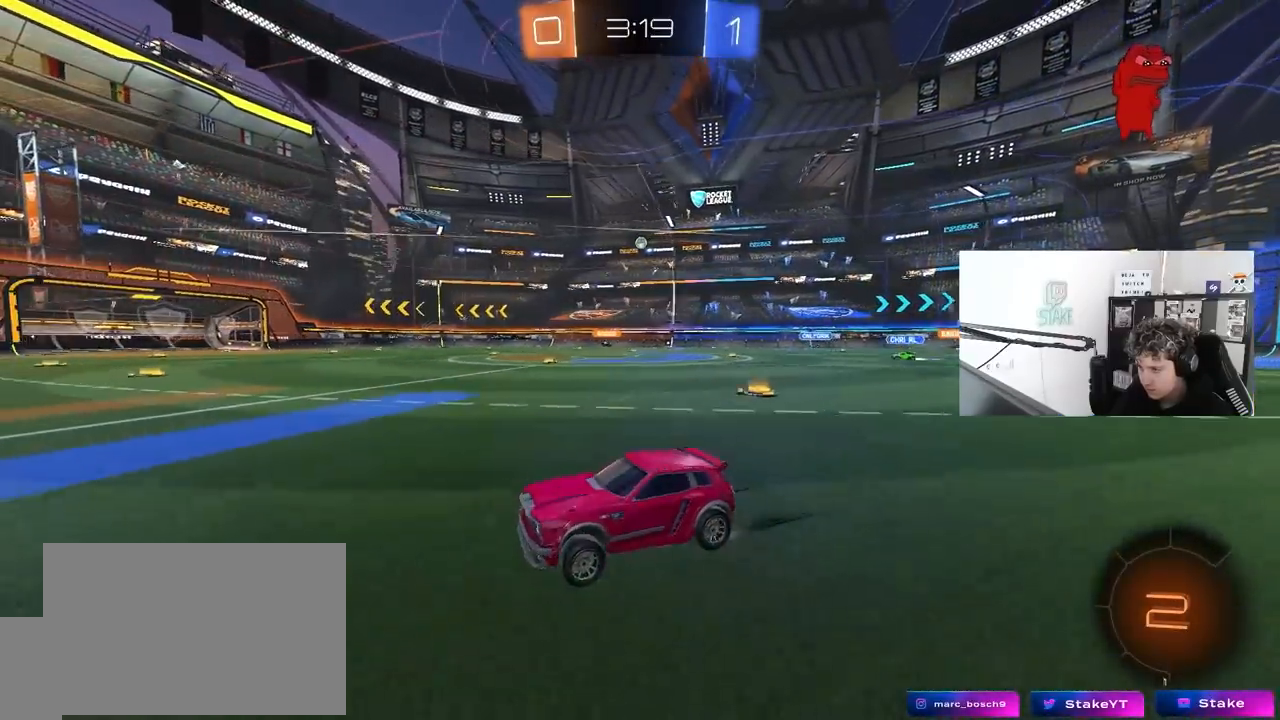
{"keys": ["d", "w"], "mouse": [], "mouse_move": "still", "events": [[33, "mouse_left", "down"], [83, "a", "up"], [267, "d", "down"], [317, "d", "up"], [317, "mouse_left", "up"], [500, "d", "down"]]}
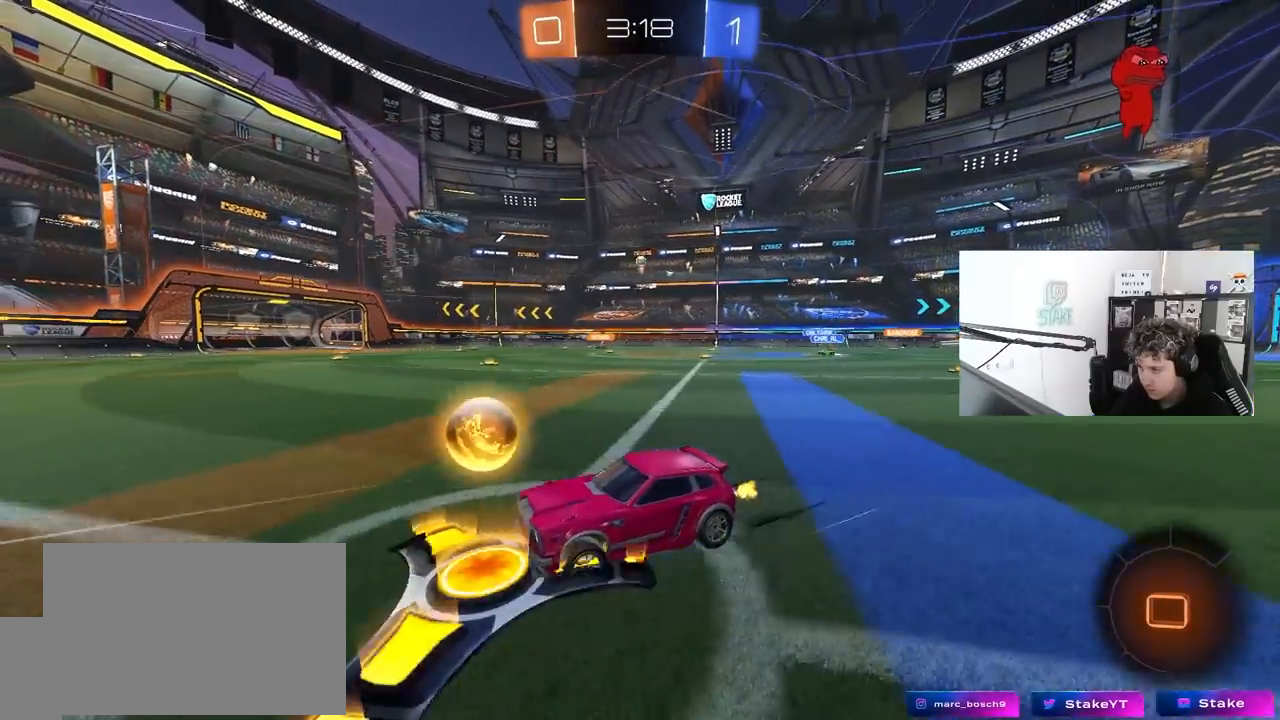
{"keys": ["w"], "mouse": [], "mouse_move": "still", "events": [[467, "d", "up"]]}
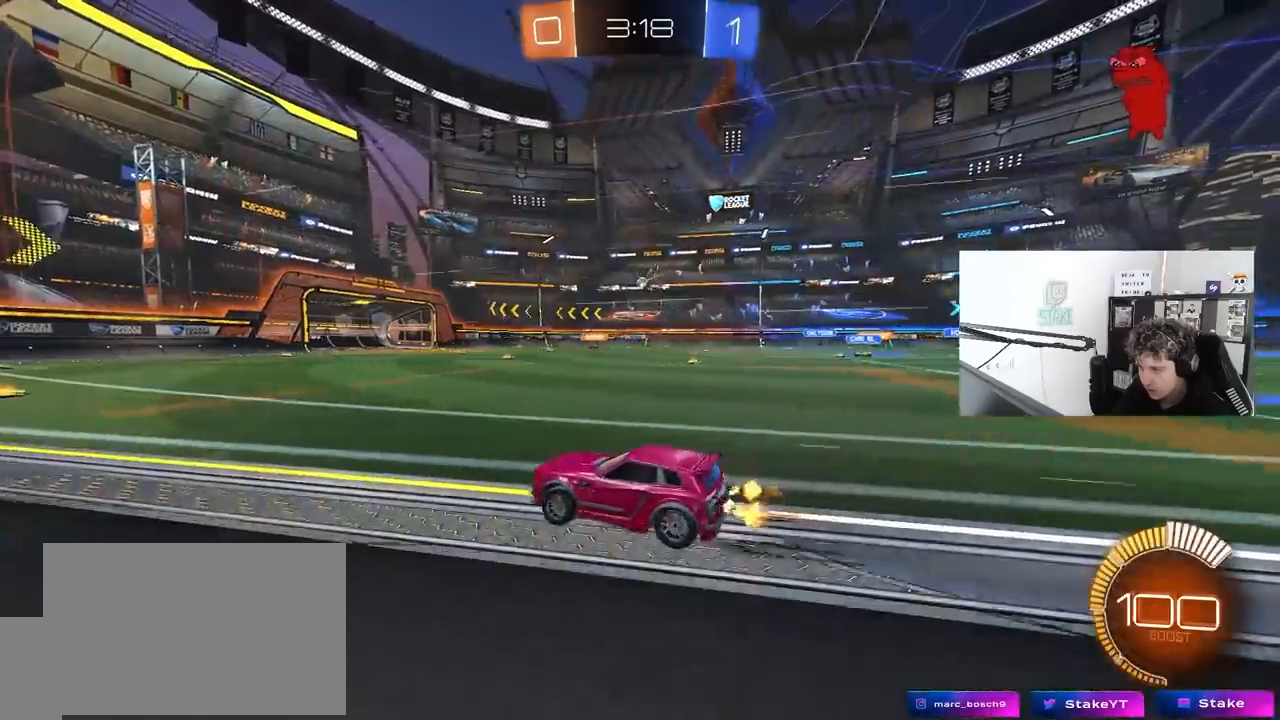
{"keys": ["d", "w"], "mouse": [], "mouse_move": "still", "events": [[250, "a", "down"], [450, "a", "up"], [483, "d", "down"]]}
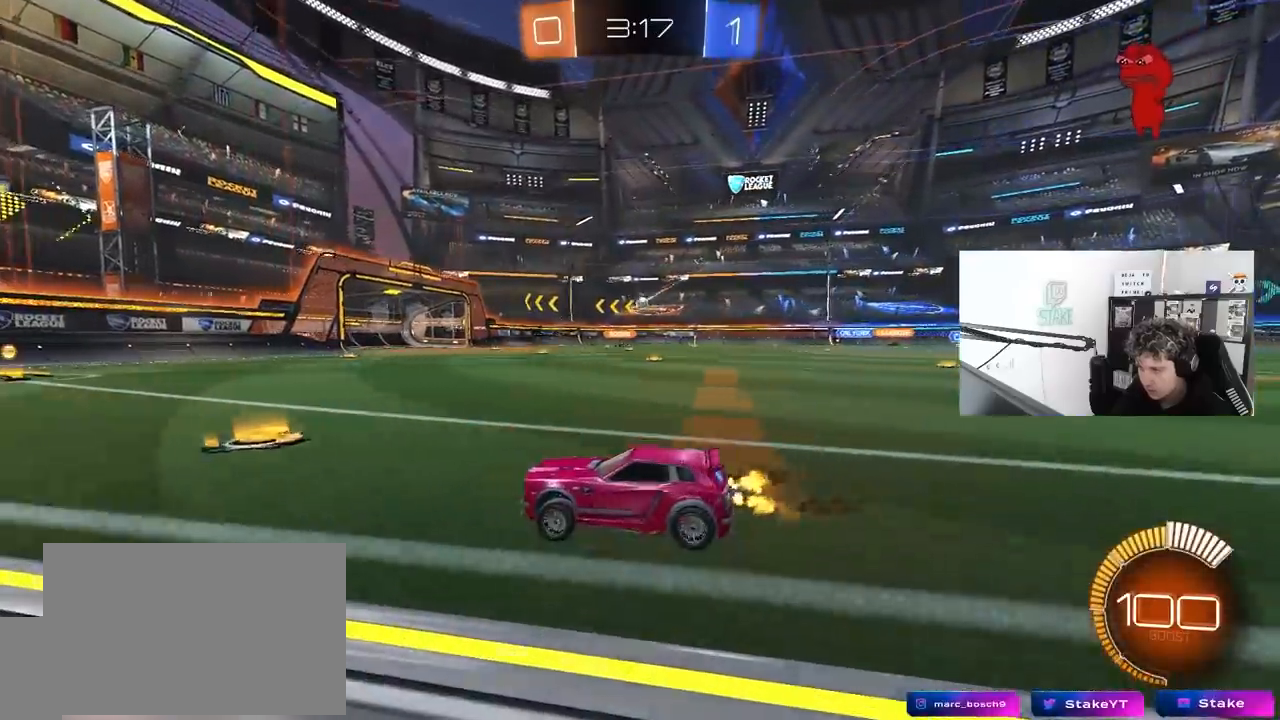
{"keys": ["w"], "mouse": [], "mouse_move": "still", "events": [[133, "mouse_left", "down"], [233, "d", "up"], [317, "mouse_left", "up"]]}
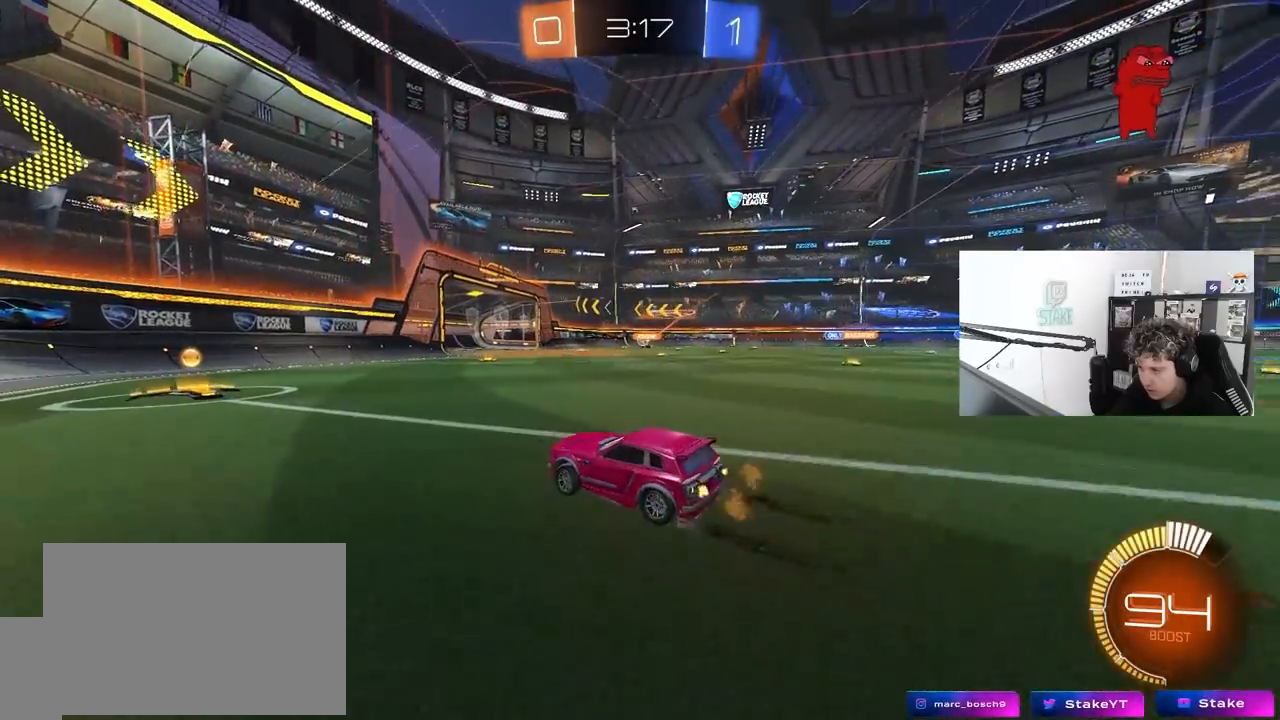
{"keys": ["w"], "mouse": [], "mouse_move": "still", "events": [[200, "d", "down"], [433, "d", "up"]]}
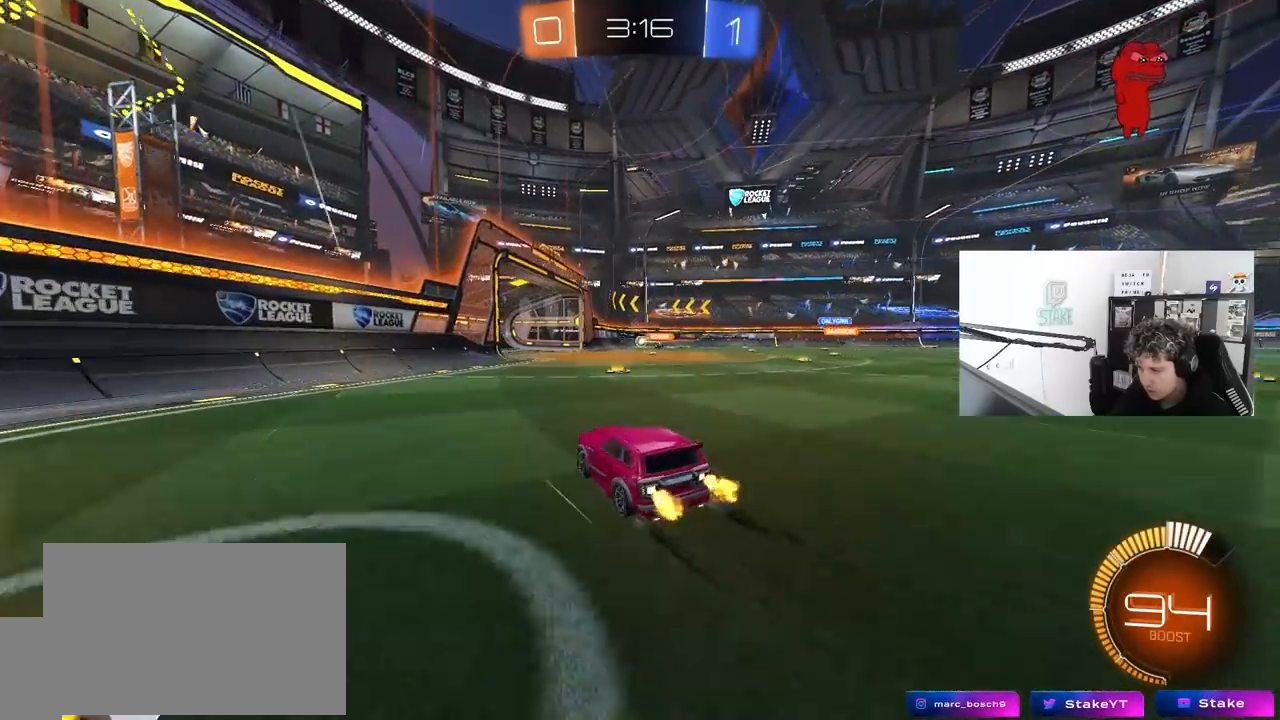
{"keys": ["d", "w"], "mouse": [], "mouse_move": "up-right", "events": [[483, "d", "down"]]}
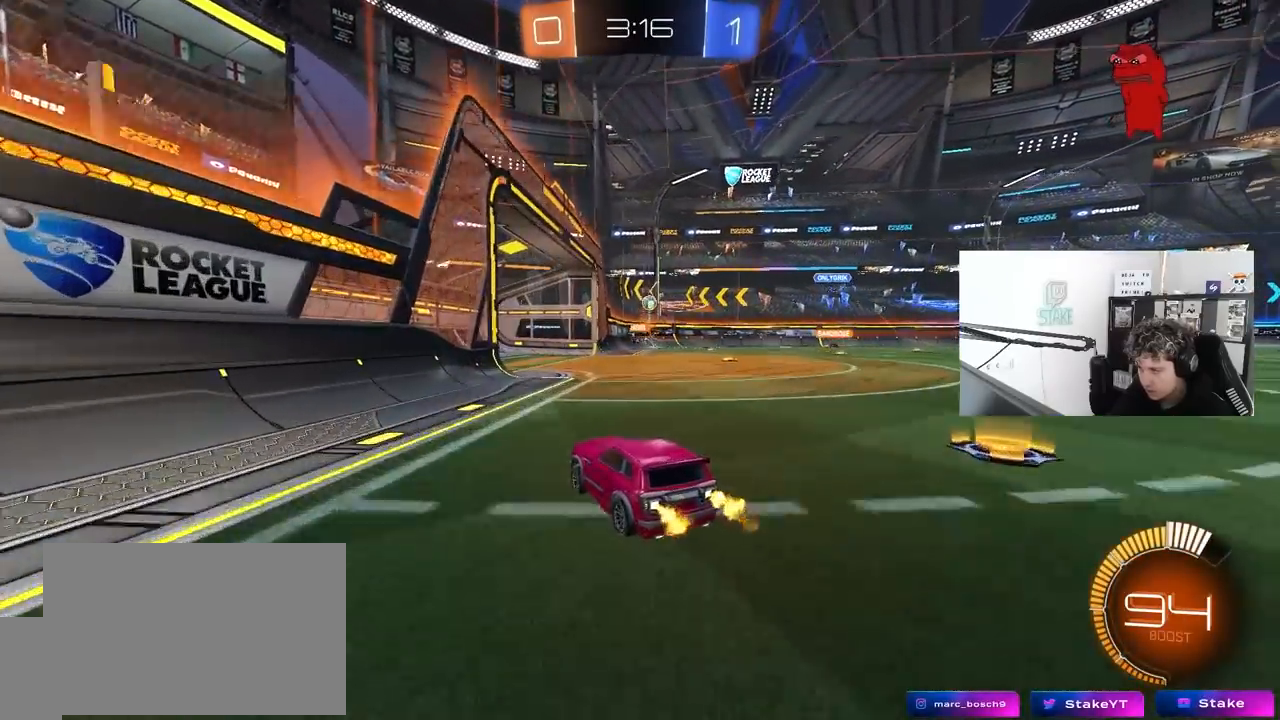
{"keys": ["d"], "mouse": [], "mouse_move": "still", "events": [[183, "d", "up"], [183, "w", "up"], [467, "d", "down"]]}
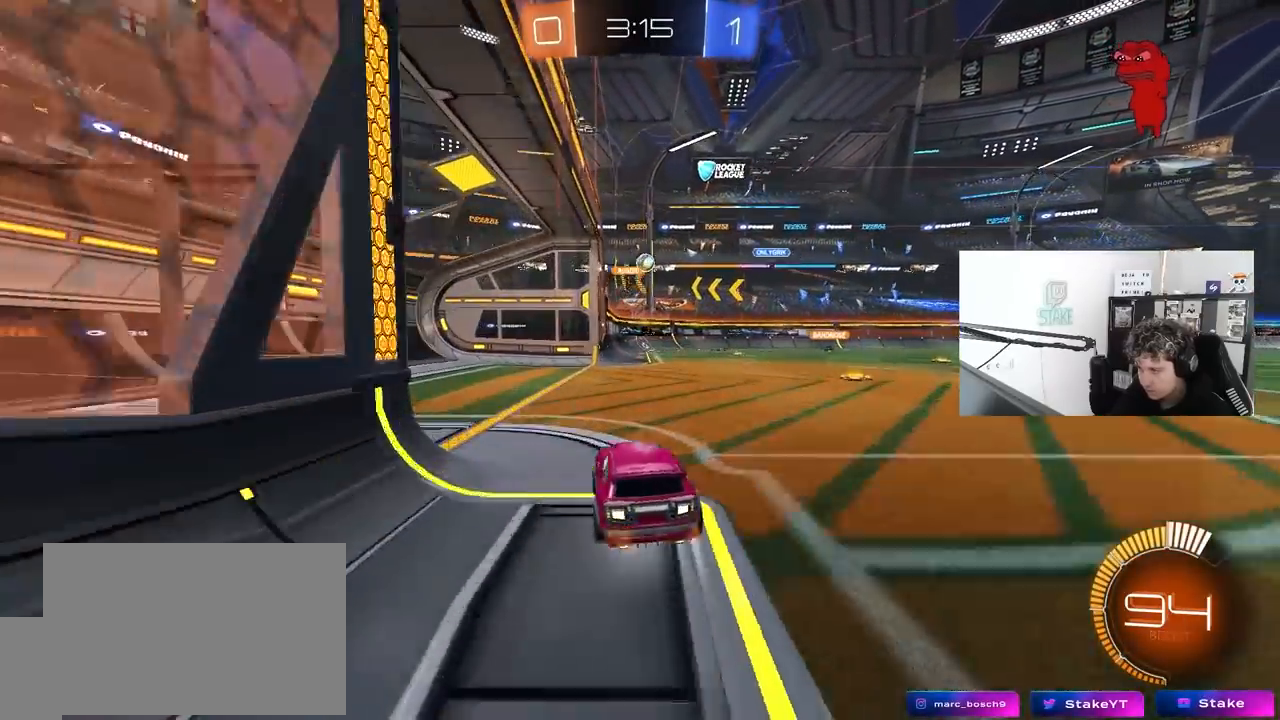
{"keys": ["w"], "mouse": [], "mouse_move": "still", "events": [[333, "d", "up"], [383, "w", "down"]]}
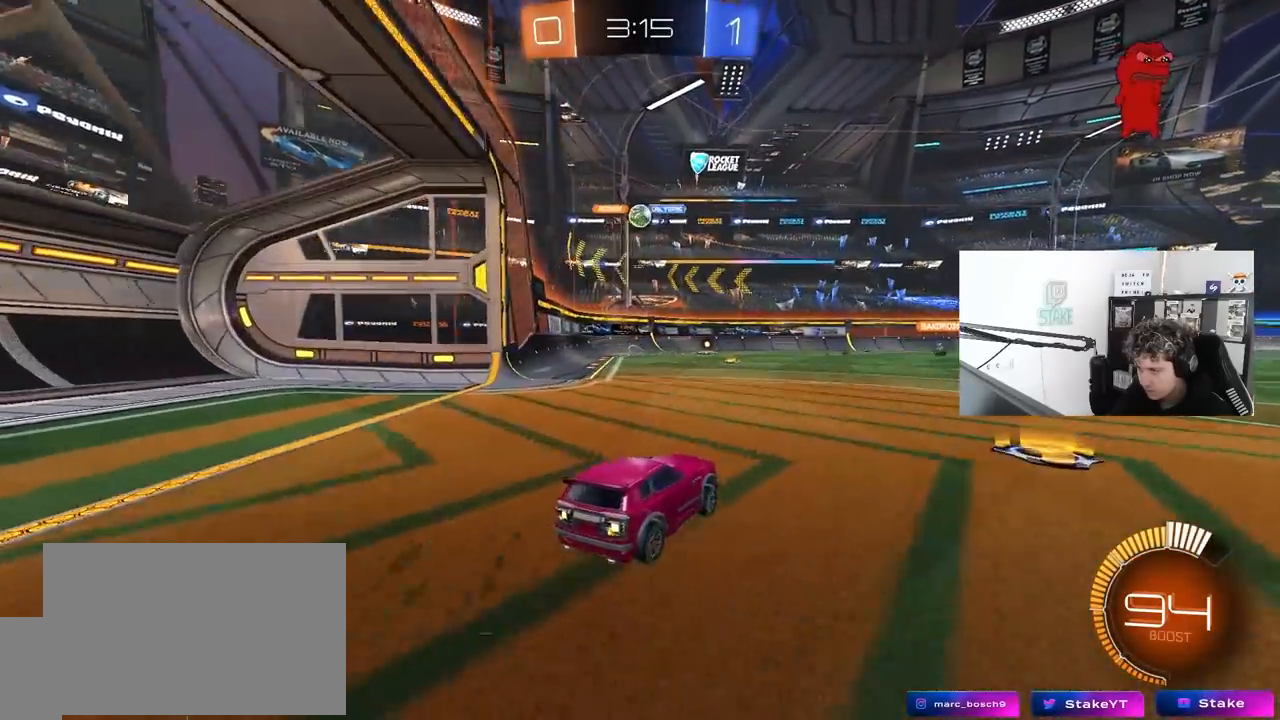
{"keys": ["a", "s"], "mouse": [], "mouse_move": "still", "events": [[17, "a", "down"], [67, "w", "up"], [167, "s", "down"], [250, "d", "down"], [300, "a", "up"], [350, "a", "down"], [350, "s", "up"], [400, "d", "up"], [400, "s", "down"]]}
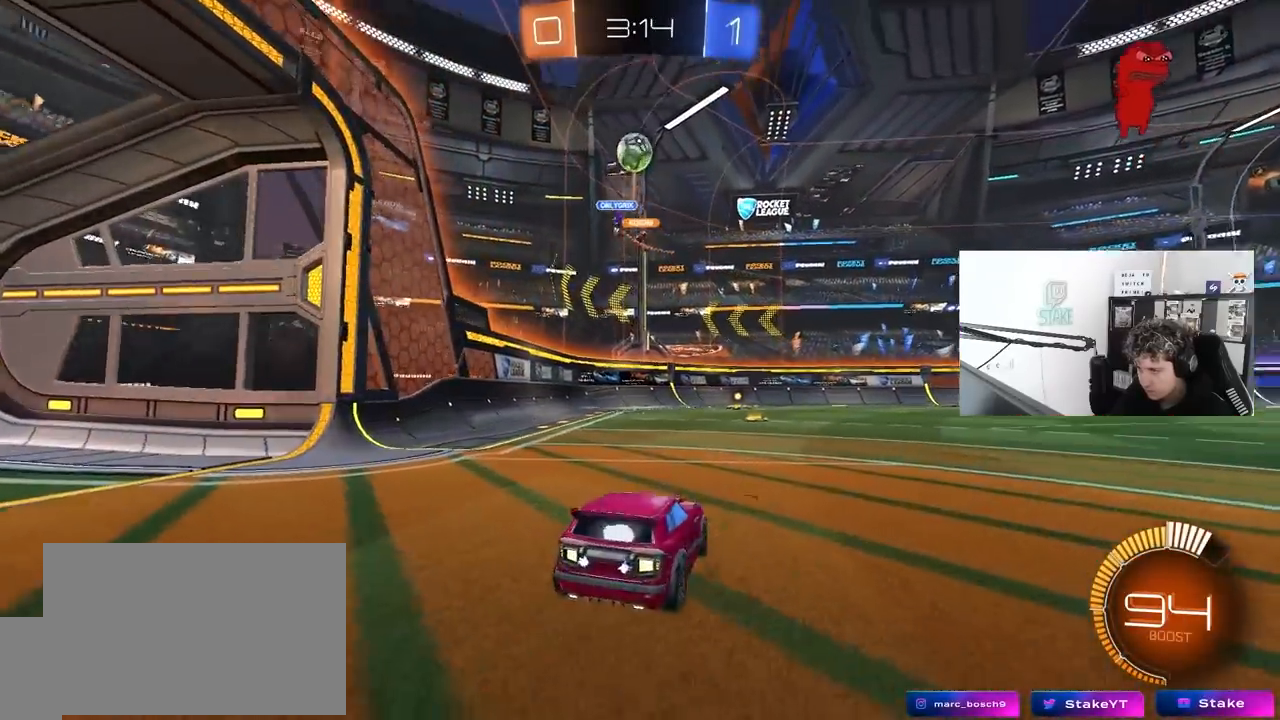
{"keys": ["a", "s"], "mouse": [], "mouse_move": "still", "events": [[83, "a", "up"], [83, "d", "down"], [133, "d", "up"], [183, "d", "down"], [317, "d", "up"], [367, "a", "down"]]}
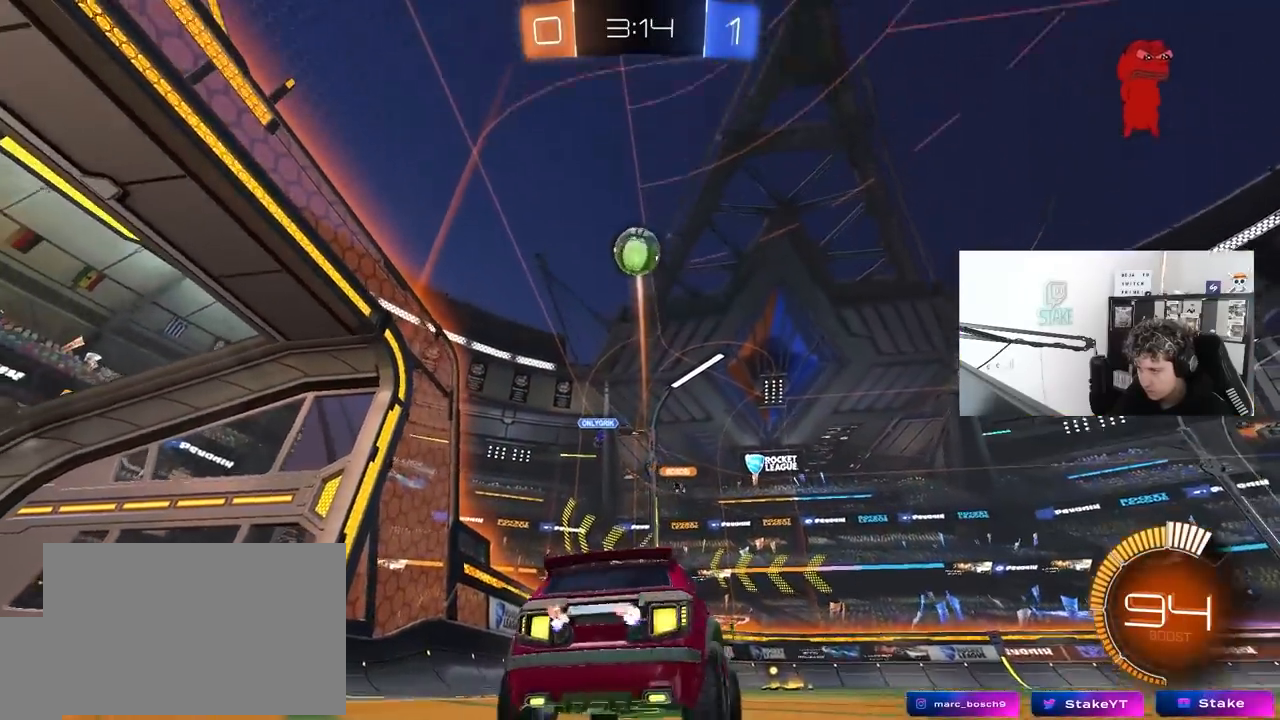
{"keys": ["a", "s", "shift"], "mouse": [], "mouse_move": "still", "events": [[150, "shift", "down"]]}
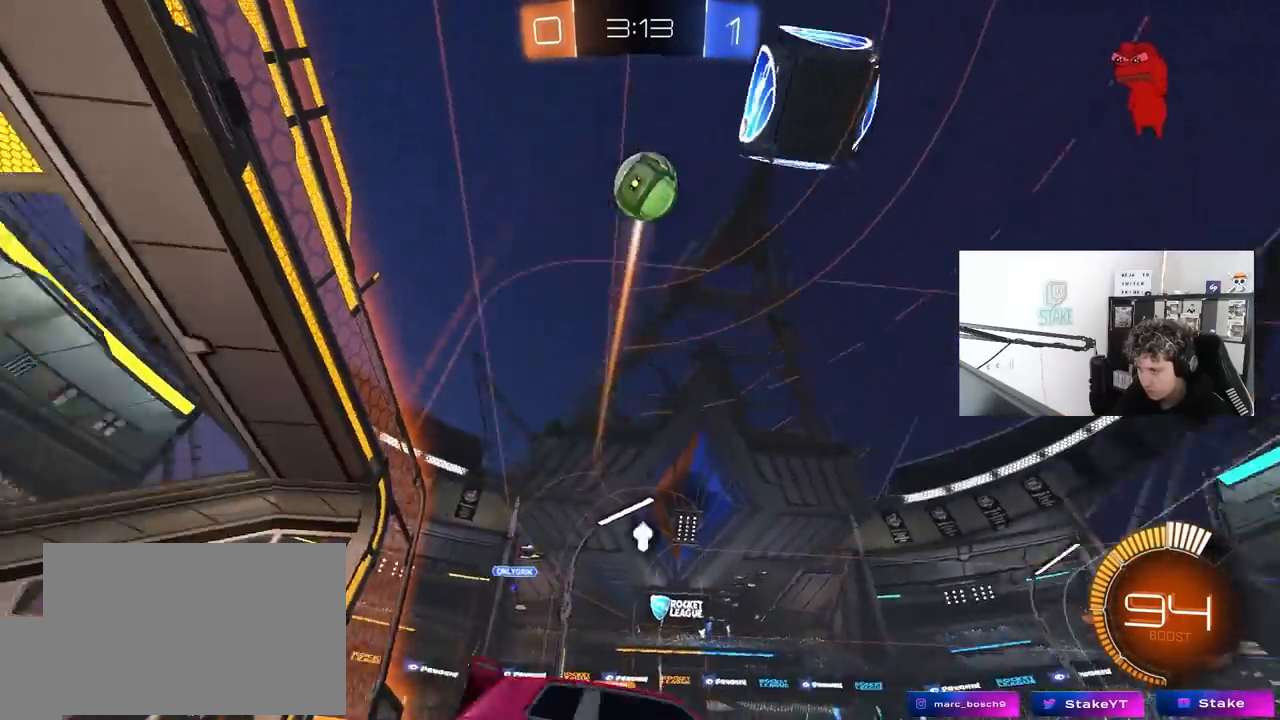
{"keys": ["space"], "mouse": [], "mouse_move": "still", "events": [[17, "space", "down"], [200, "space", "up"], [400, "space", "down"], [450, "s", "up"], [483, "a", "up"], [483, "shift", "up"]]}
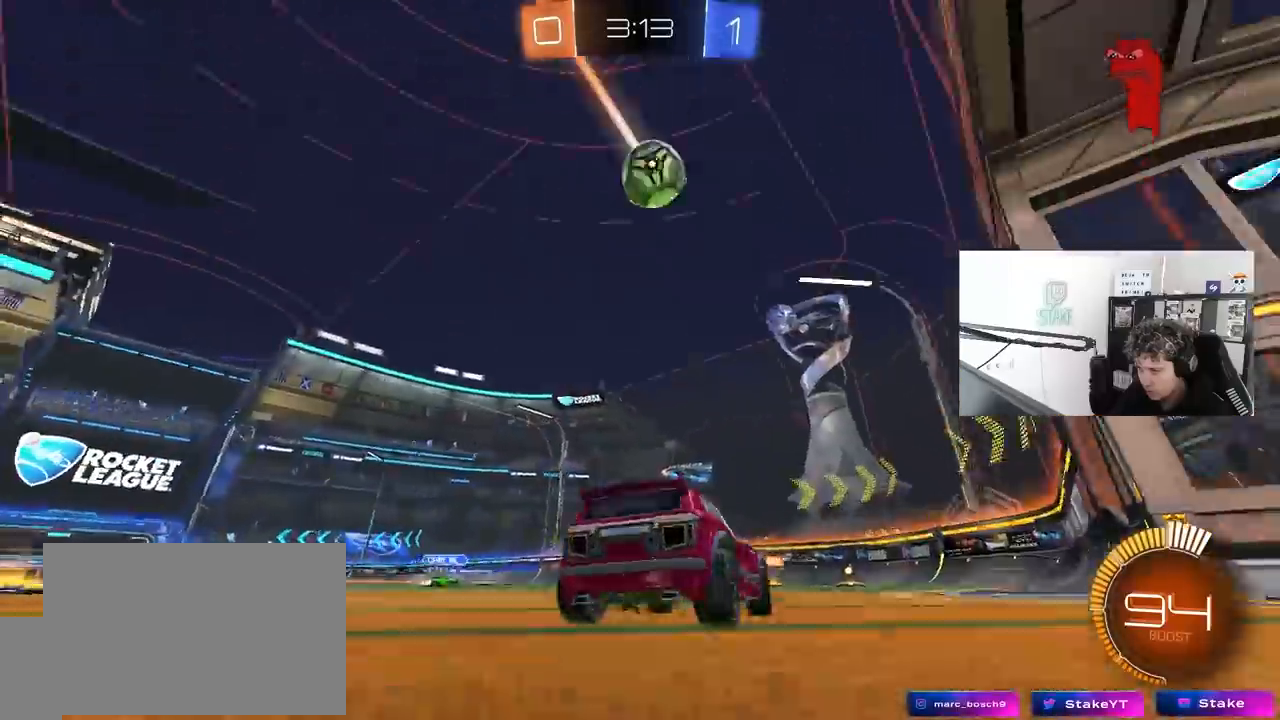
{"keys": ["w"], "mouse": [], "mouse_move": "still", "events": [[33, "a", "down"], [83, "space", "up"], [83, "w", "down"], [217, "a", "up"], [417, "d", "down"], [467, "d", "up"]]}
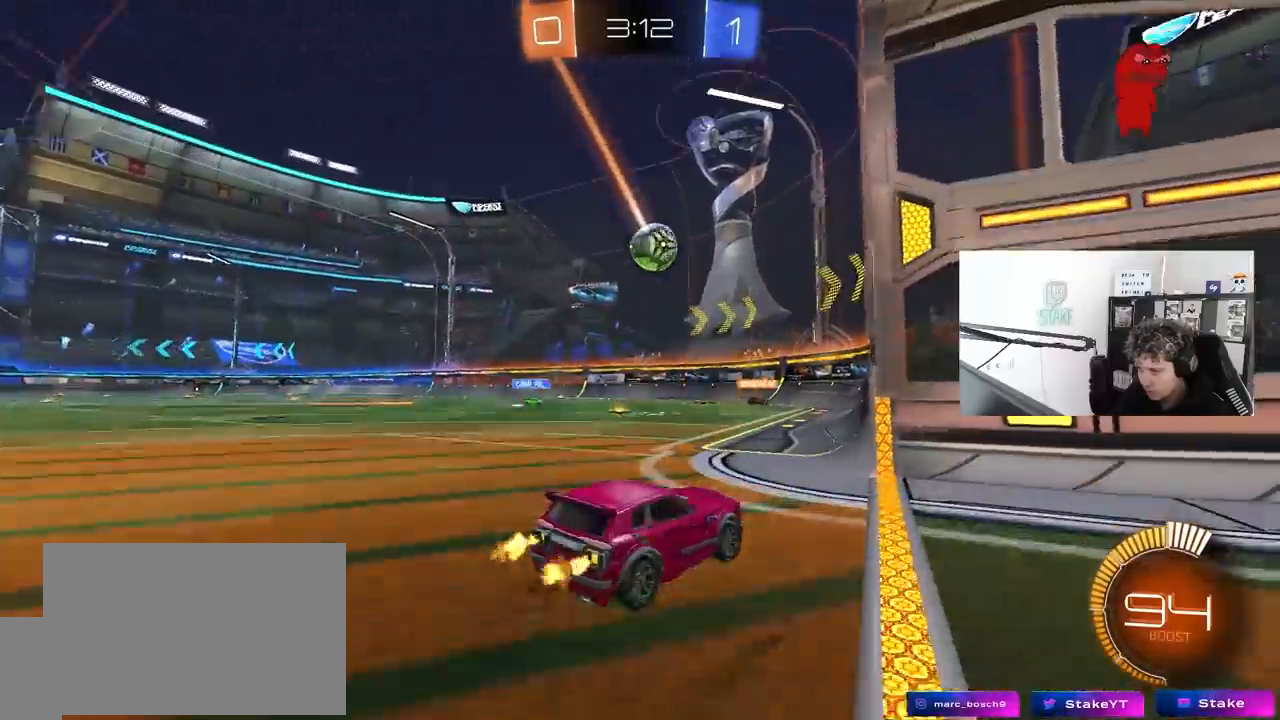
{"keys": ["d", "w"], "mouse": [], "mouse_move": "still", "events": [[50, "a", "down"], [333, "a", "up"], [333, "d", "down"]]}
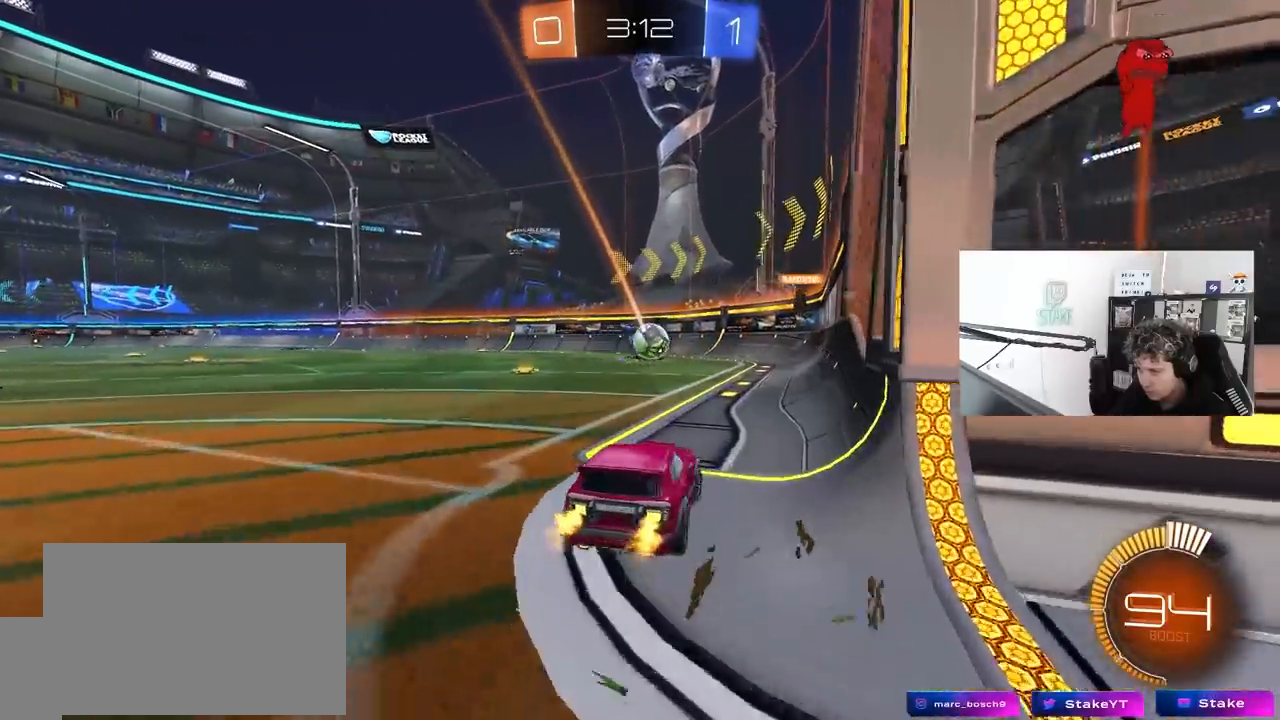
{"keys": [], "mouse": ["left", "right"], "mouse_move": "still", "events": [[117, "d", "up"], [167, "a", "down"], [250, "a", "up"], [250, "d", "down"], [250, "mouse_left", "down"], [350, "a", "down"], [350, "d", "up"], [433, "w", "up"], [483, "a", "up"], [483, "mouse_right", "down"]]}
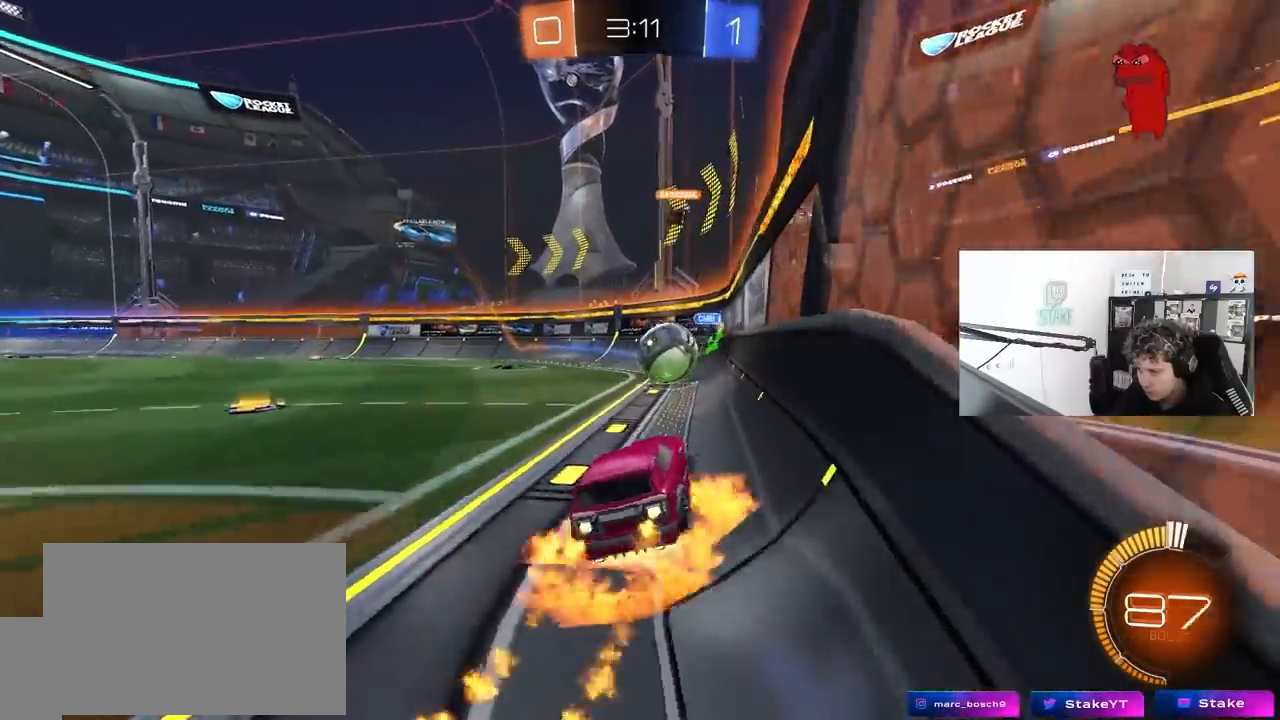
{"keys": ["a", "shift", "w"], "mouse": ["left", "right"], "mouse_move": "down", "events": [[33, "s", "down"], [83, "d", "down"], [183, "d", "up"], [183, "mouse_right", "up"], [183, "s", "up"], [417, "a", "down"], [417, "shift", "down"], [417, "w", "down"], [467, "mouse_right", "down"]]}
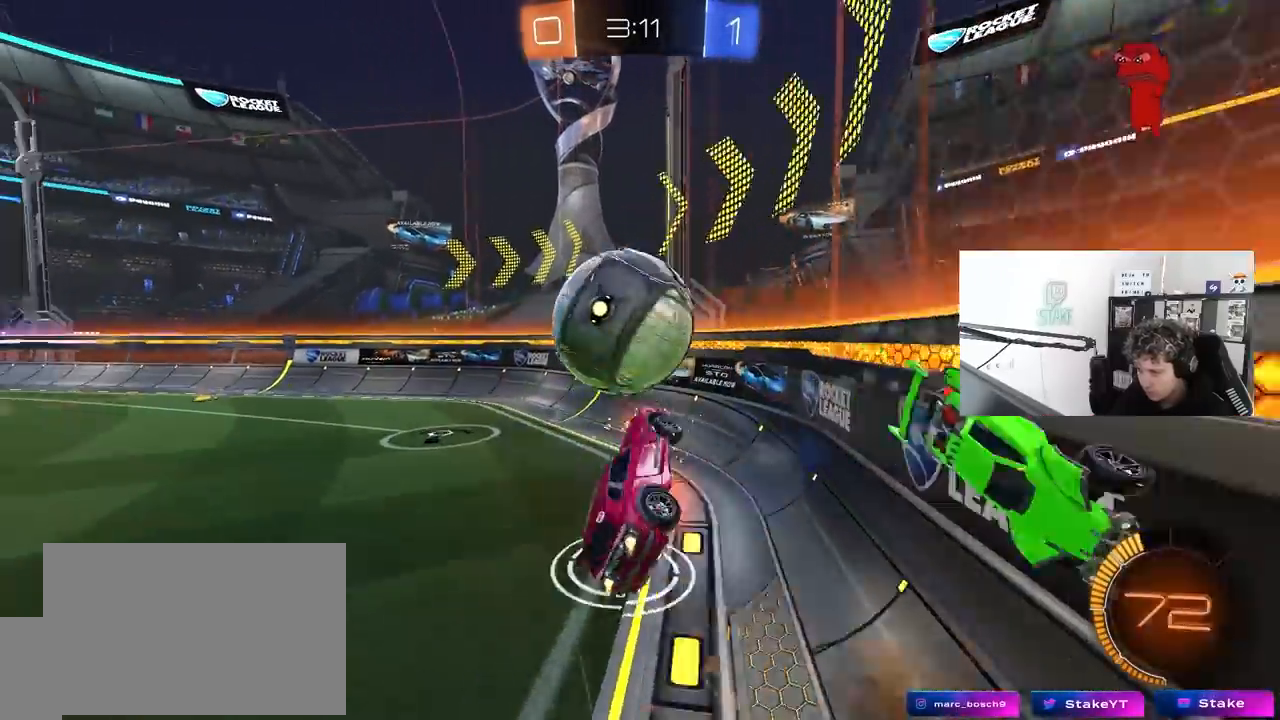
{"keys": ["a", "shift", "w"], "mouse": ["left"], "mouse_move": "still", "events": [[50, "s", "down"], [50, "w", "up"], [100, "mouse_left", "up"], [183, "mouse_right", "up"], [283, "mouse_left", "down"], [283, "s", "up"], [383, "w", "down"]]}
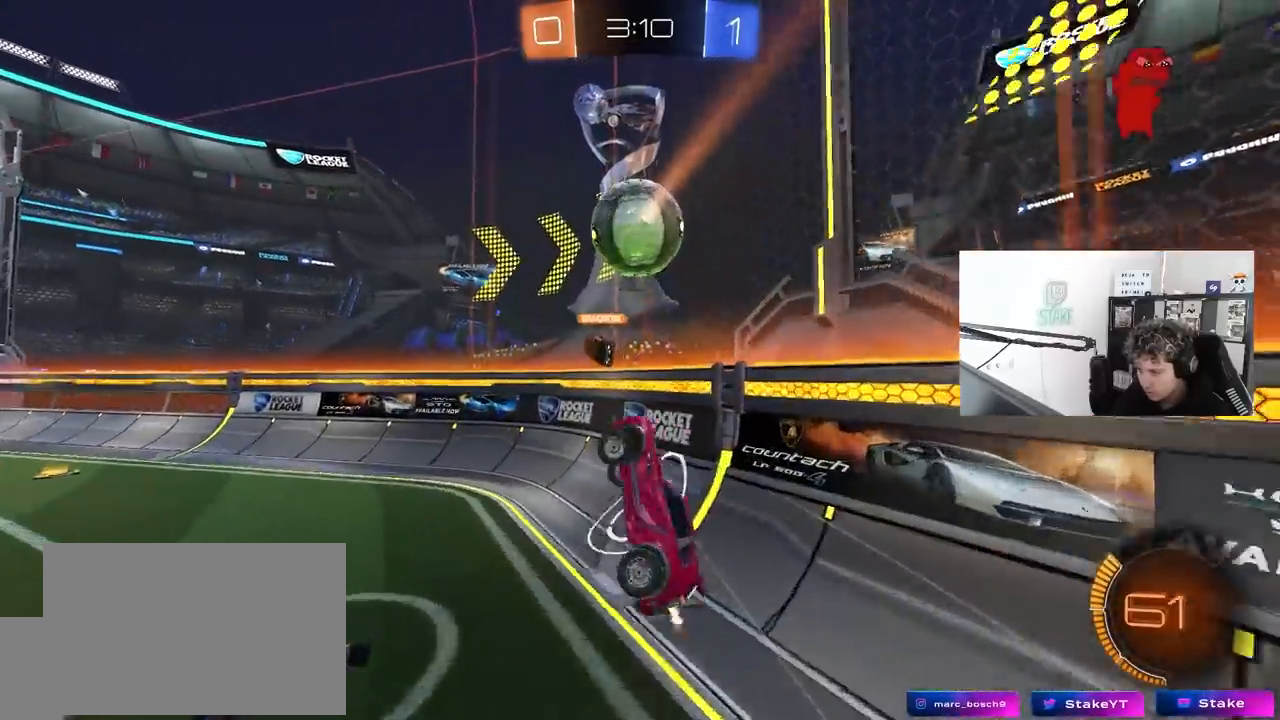
{"keys": ["a", "w"], "mouse": [], "mouse_move": "still", "events": [[17, "w", "up"], [200, "shift", "up"], [250, "mouse_left", "up"], [350, "a", "up"], [350, "w", "down"], [400, "a", "down"]]}
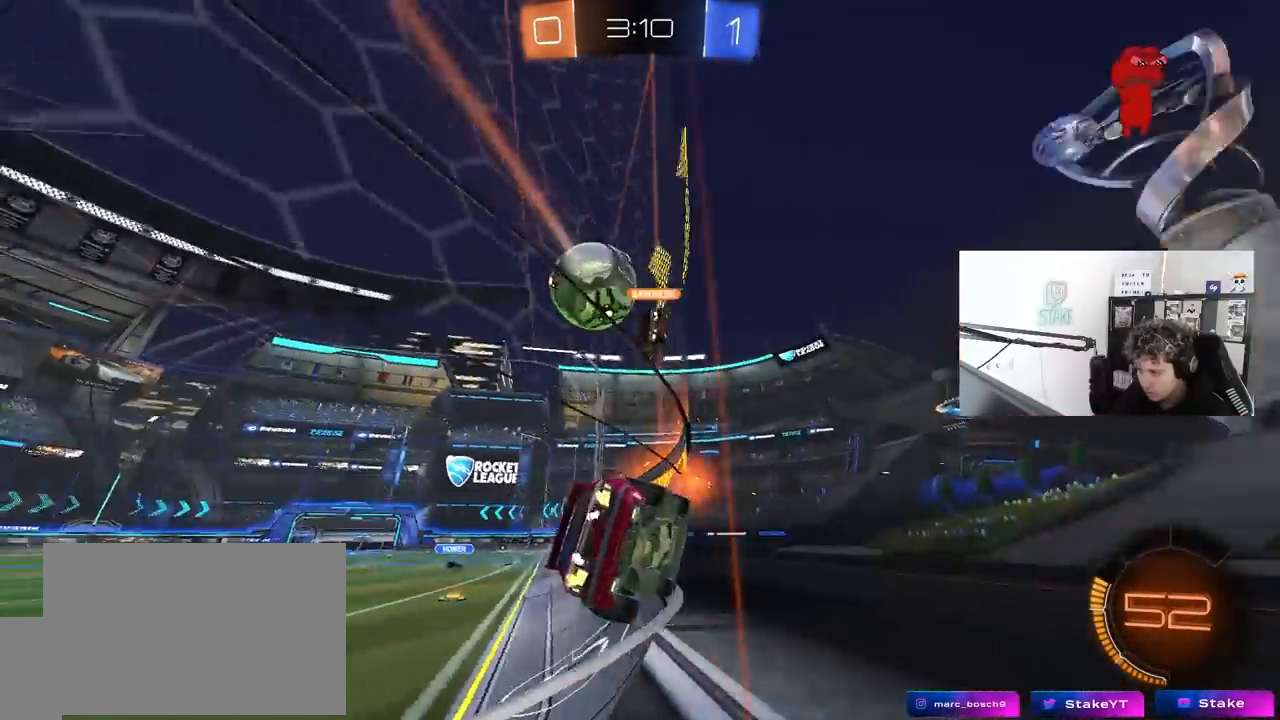
{"keys": ["w"], "mouse": ["left"], "mouse_move": "still", "events": [[317, "a", "up"], [317, "mouse_left", "down"]]}
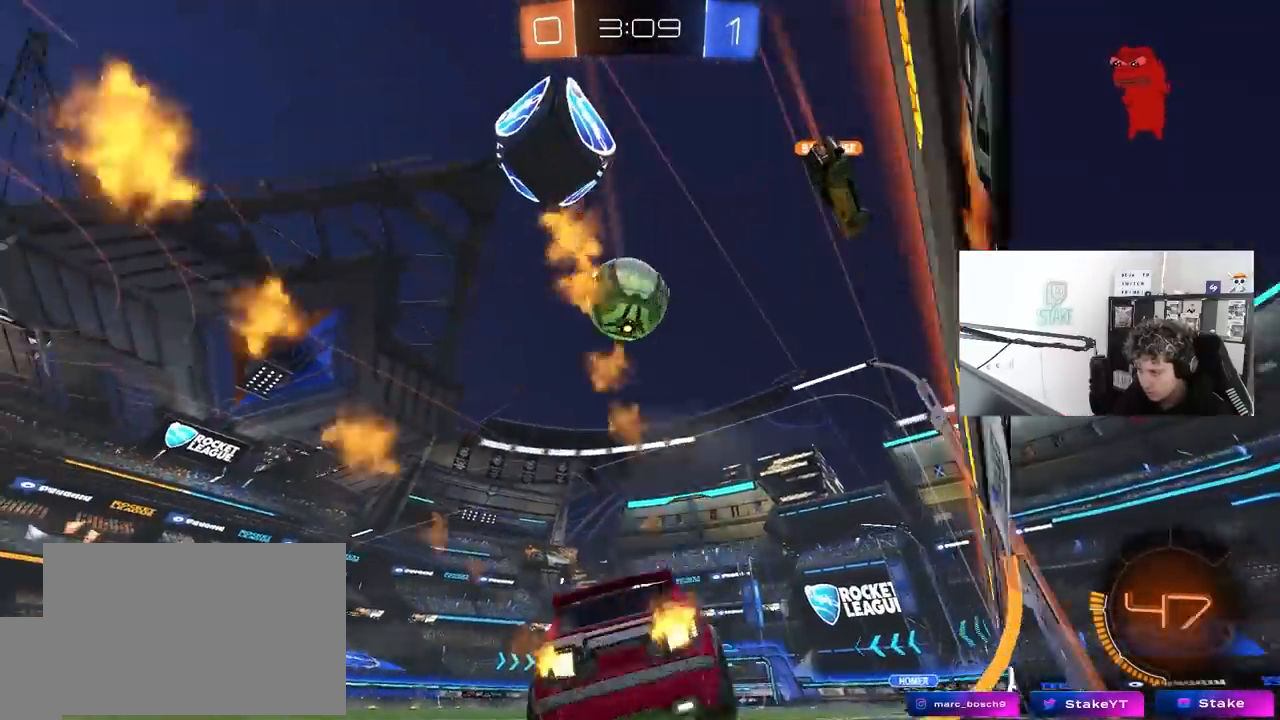
{"keys": ["d", "s"], "mouse": ["right"], "mouse_move": "left", "events": [[200, "a", "down"], [200, "mouse_left", "up"], [283, "a", "up"], [283, "w", "up"], [333, "mouse_right", "down"], [383, "d", "down"], [383, "s", "down"]]}
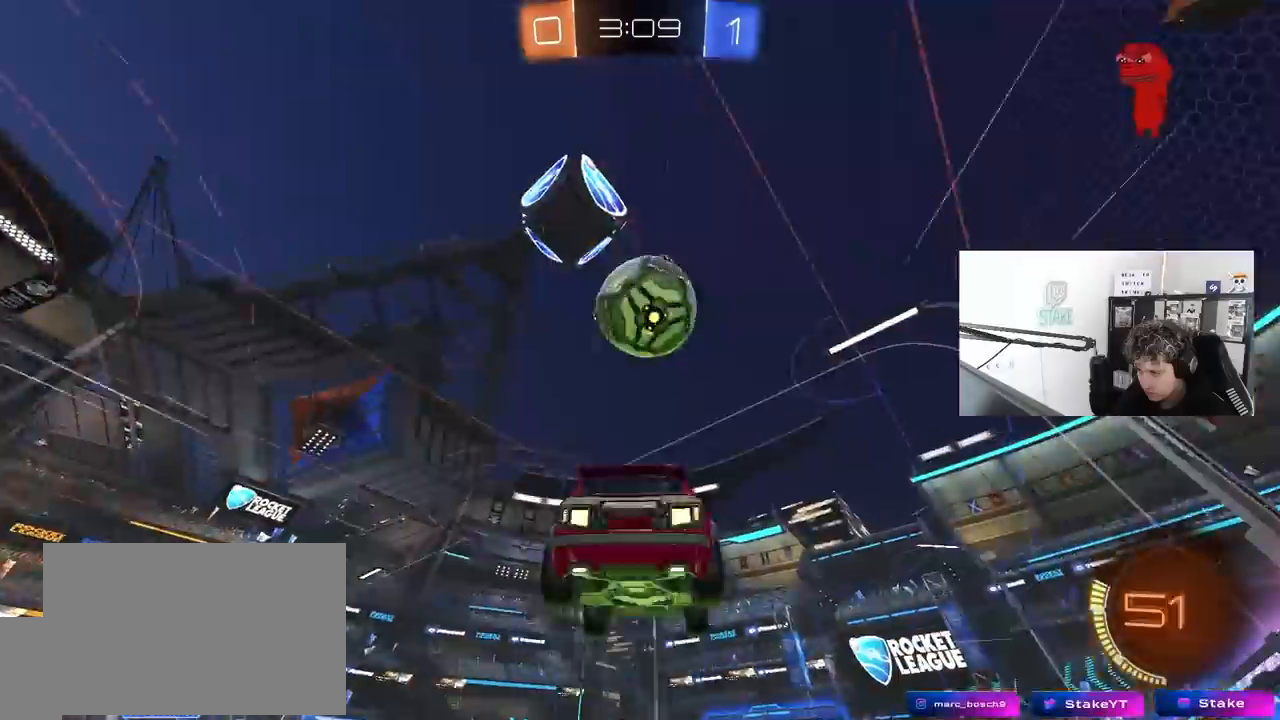
{"keys": ["d", "shift"], "mouse": ["left"], "mouse_move": "up", "events": [[17, "s", "up"], [67, "d", "up"], [67, "mouse_right", "up"], [117, "mouse_right", "down"], [167, "d", "down"], [167, "mouse_left", "down"], [167, "s", "down"], [250, "s", "up"], [300, "mouse_right", "up"], [350, "shift", "down"]]}
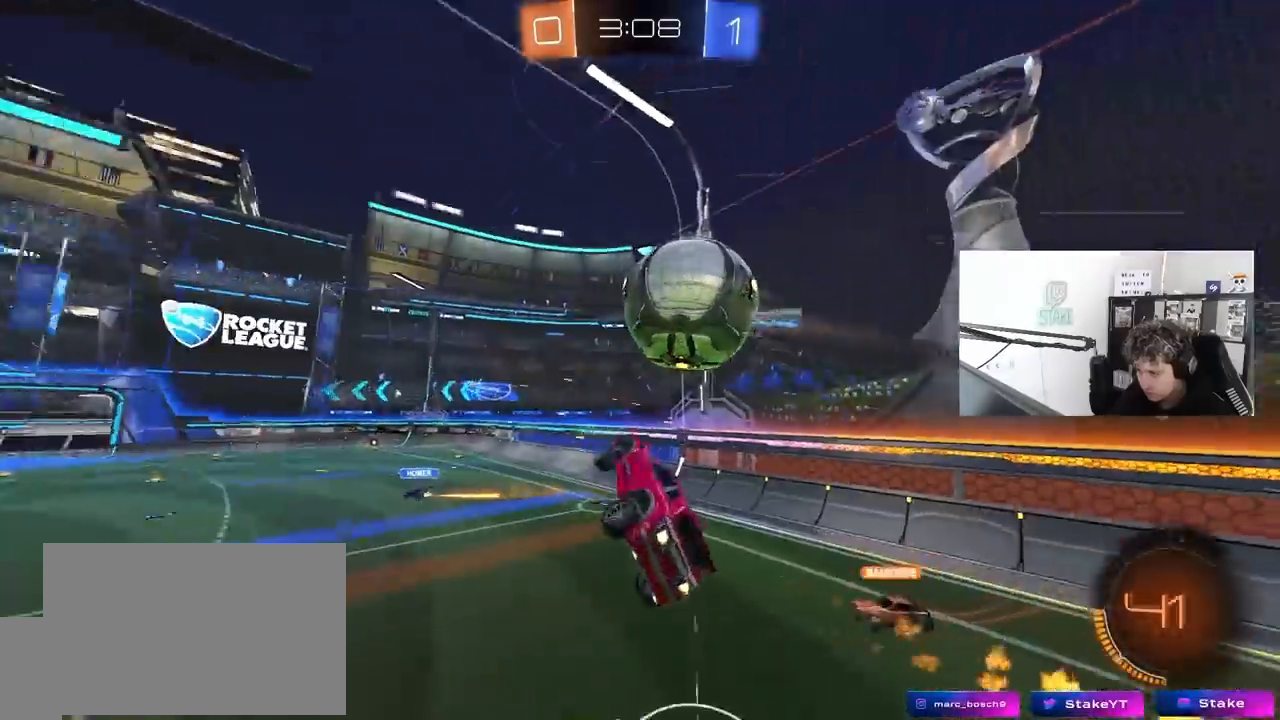
{"keys": ["d", "shift"], "mouse": ["left"], "mouse_move": "still", "events": [[33, "s", "down"], [500, "s", "up"]]}